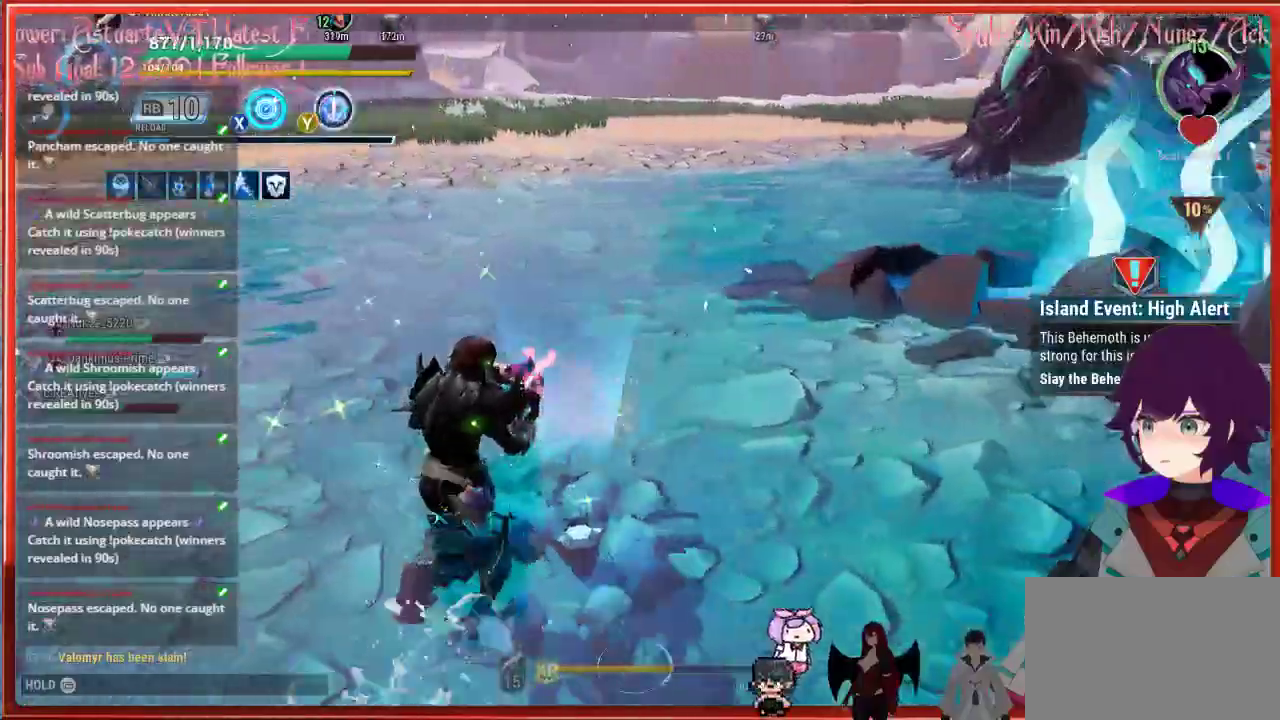
Gameplay with a controller (Xbox layout); each line is a JSON object with the inputs held at the frame after it. "events" lists button and stick changes between this image and that frame as [ms after this image, input, new state], when the widget could be followed in between.
{"buttons": [], "left_stick": "up-left", "right_stick": "up-right", "events": [[17, "left_stick", "up"], [17, "right_stick", "right"], [267, "left_stick", "up-right"], [433, "left_stick", "up-left"], [433, "right_stick", "up-right"]]}
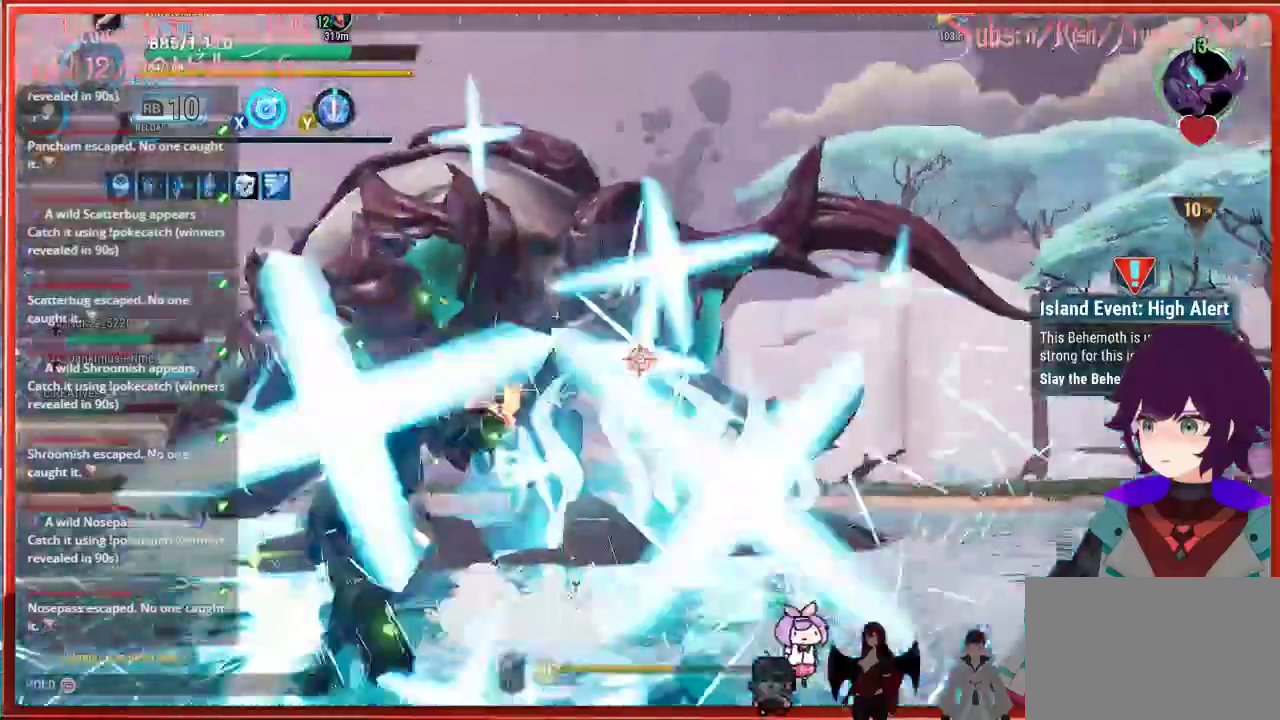
{"buttons": ["R2"], "left_stick": "up-left", "right_stick": "center", "events": [[200, "R2", "down"], [267, "right_stick", "center"]]}
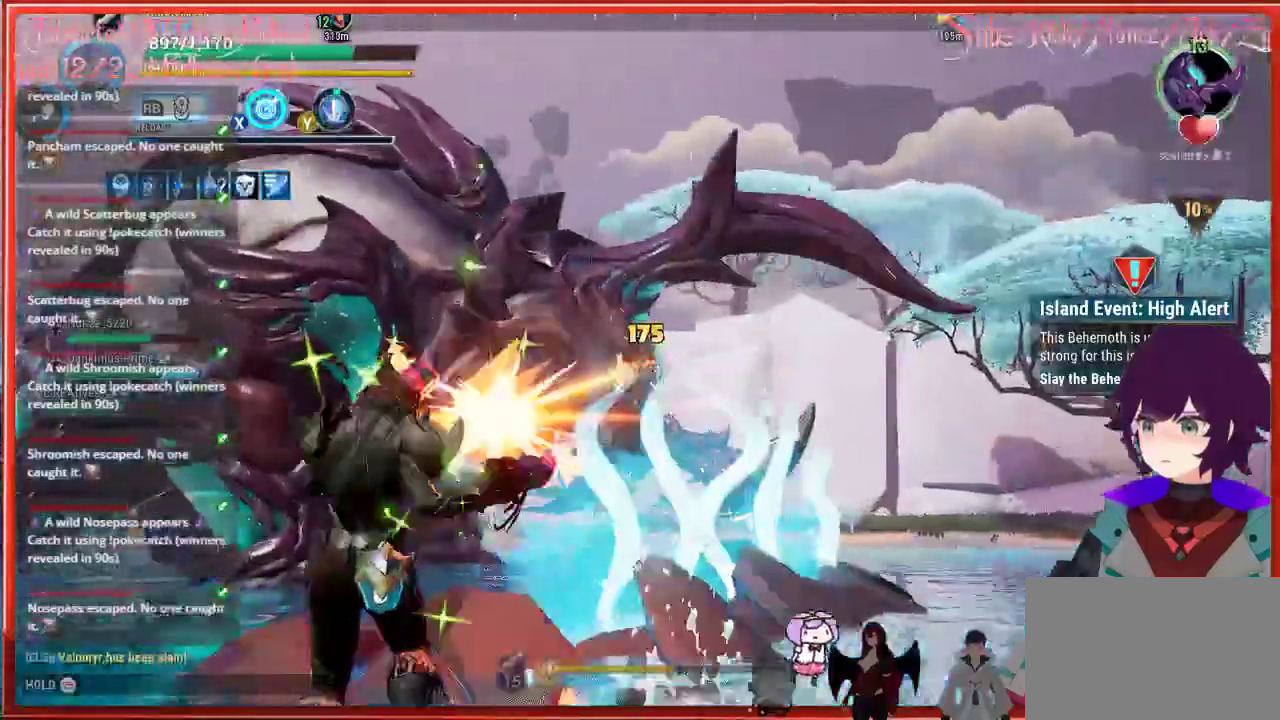
{"buttons": ["R2"], "left_stick": "up-left", "right_stick": "center", "events": [[150, "X", "down"], [233, "X", "up"]]}
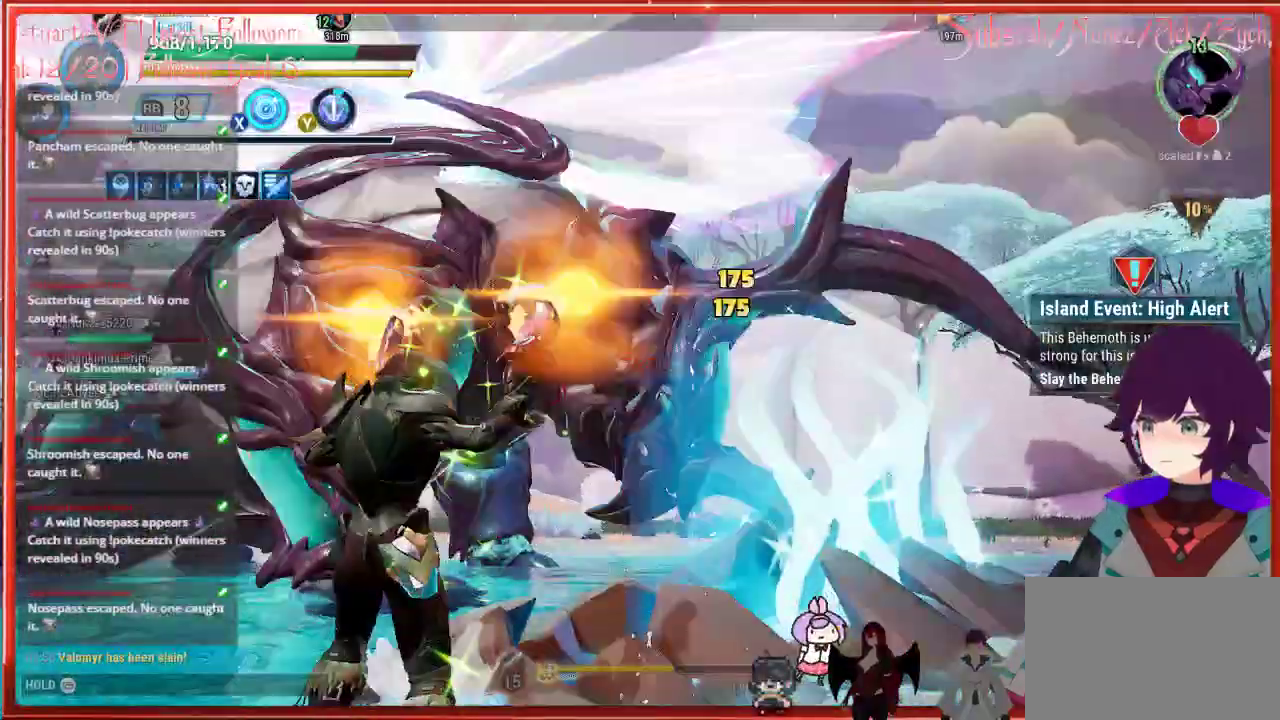
{"buttons": ["R2"], "left_stick": "up-left", "right_stick": "center", "events": []}
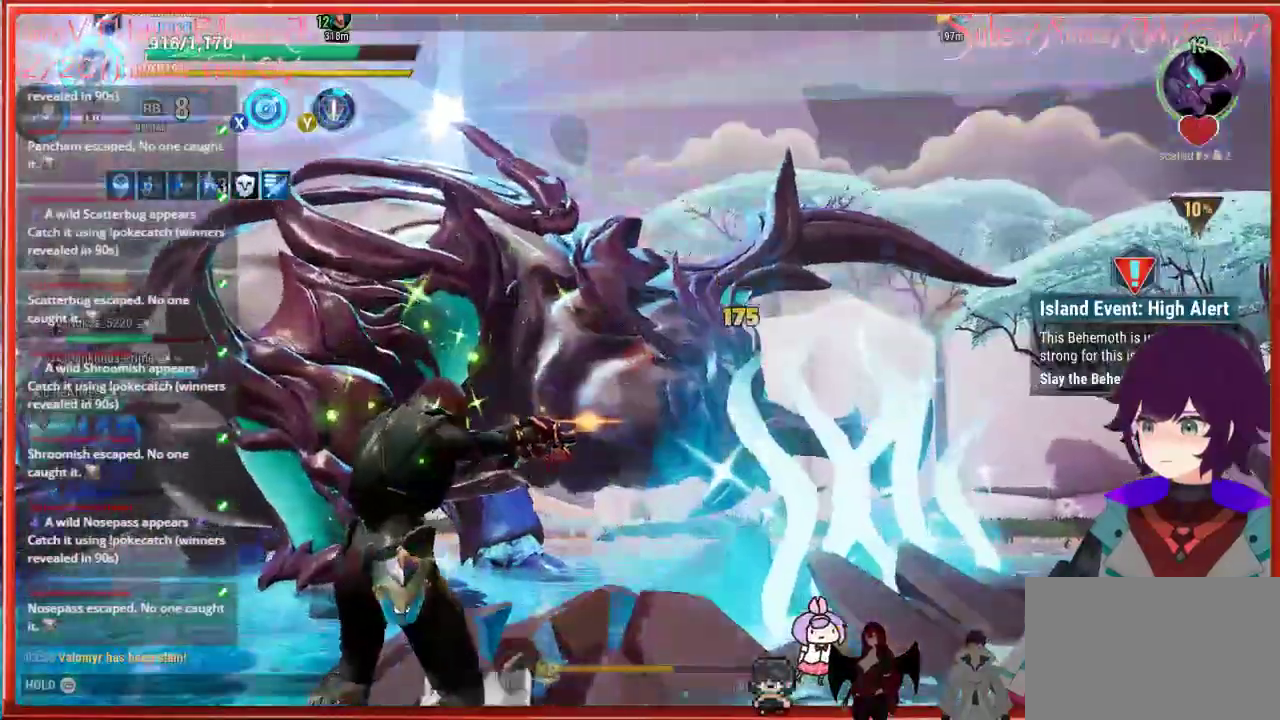
{"buttons": ["R2"], "left_stick": "down-right", "right_stick": "center", "events": [[400, "left_stick", "down-right"]]}